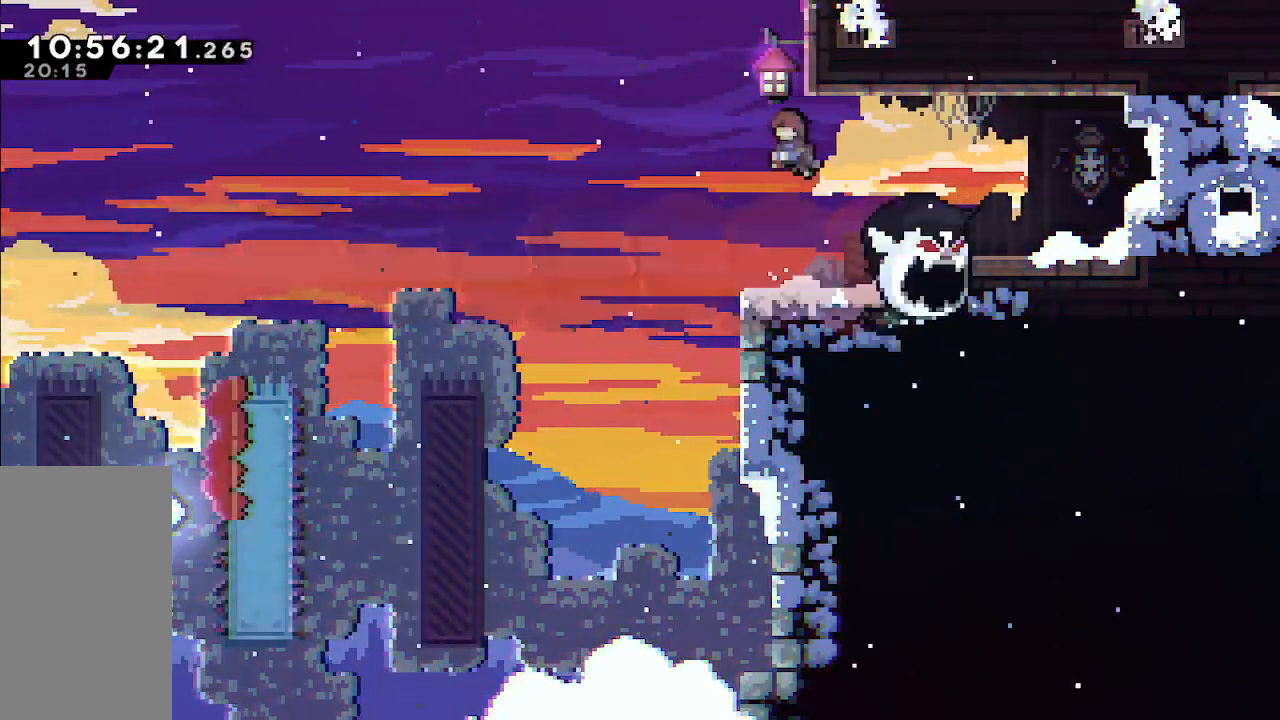
Gameplay with keyboard; each line is a JSON object with the keys held at the frame after it. "events" lists presses ("down") and releases ("up") of "dash", "demo", "down", "grab", "jump", "jump2", "left", "pause", "right" and "up" between this image and that frame as [ms after this image, input, new state], when the widget could be followed in between. No other keys are recorded. Mouse input is not recorded. Key names are as the overlay labels them; some are game actions (e.g. jump) rather than physical keys.
{"keys": ["dash", "down", "left"], "events": [[117, "right", "down"], [300, "right", "up"], [450, "down", "down"], [450, "left", "down"], [500, "dash", "down"]]}
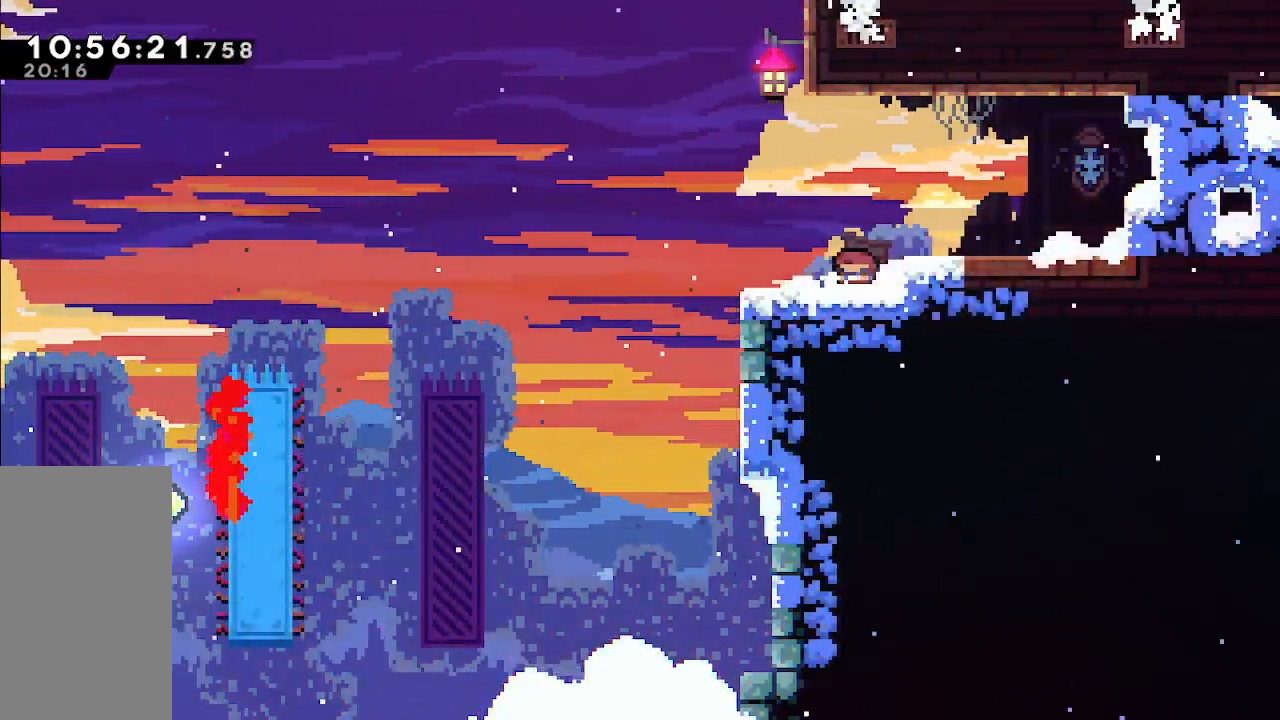
{"keys": ["jump", "left"], "events": [[83, "dash", "up"], [133, "down", "up"], [183, "jump", "down"]]}
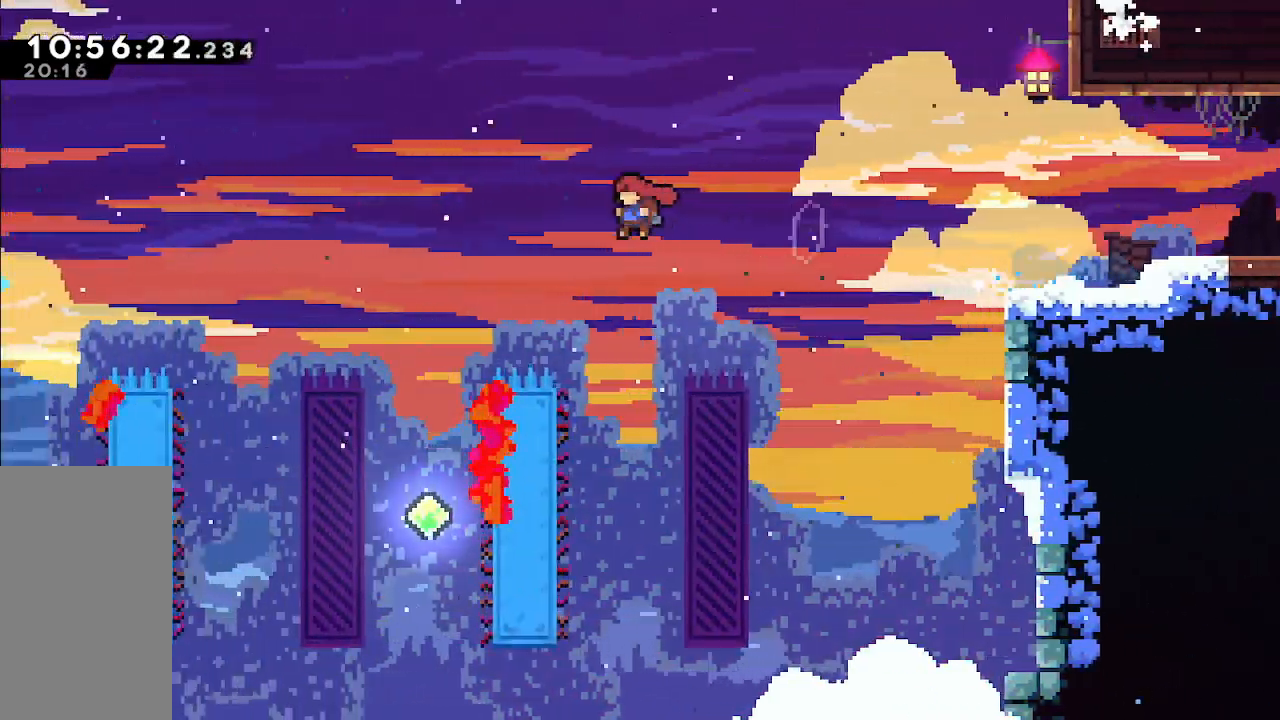
{"keys": ["left", "up"], "events": [[150, "up", "down"], [333, "dash", "down"], [383, "jump", "up"], [483, "dash", "up"]]}
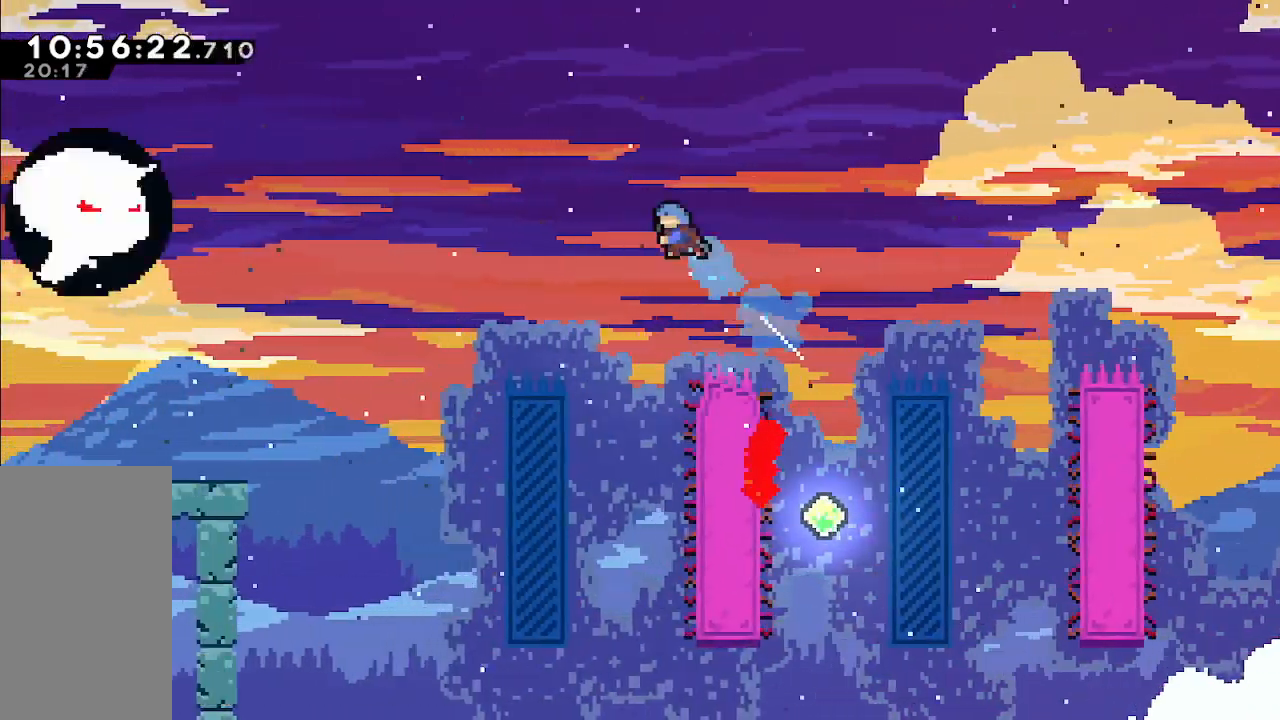
{"keys": ["grab", "right"], "events": [[217, "left", "up"], [217, "up", "up"], [400, "right", "down"], [500, "grab", "down"]]}
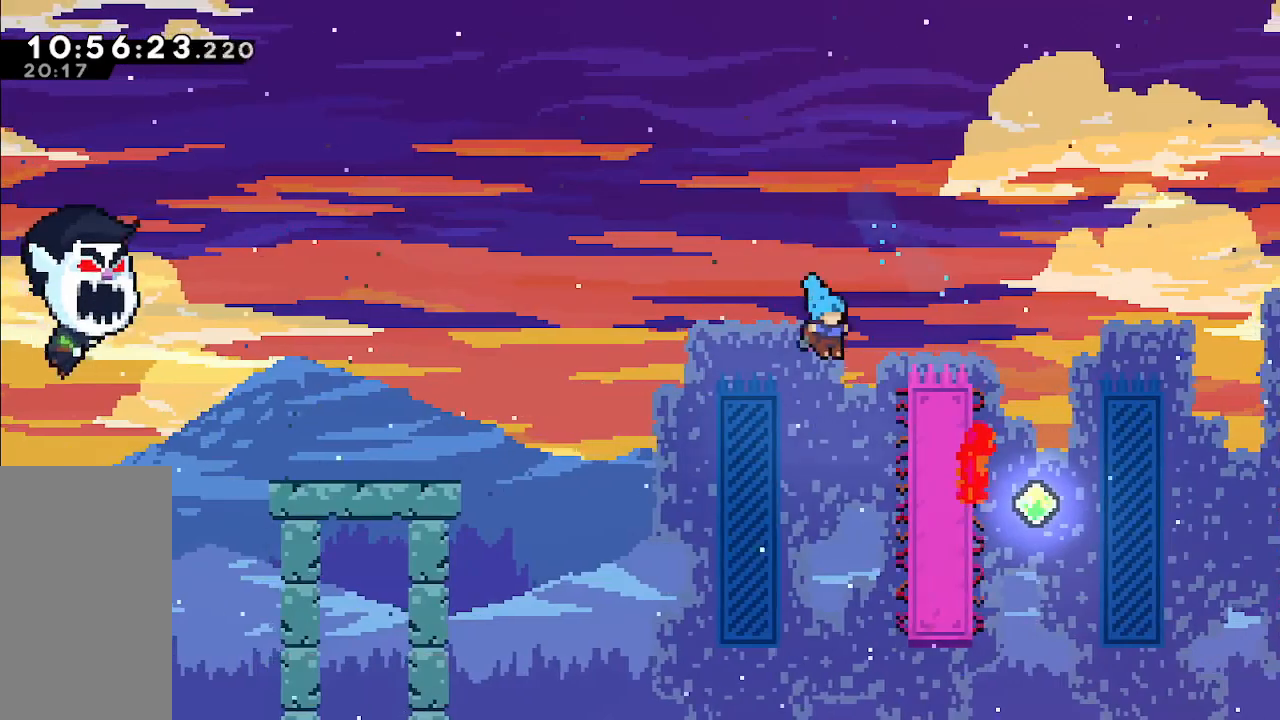
{"keys": ["grab", "jump"], "events": [[283, "right", "up"], [333, "left", "down"], [467, "jump", "down"], [467, "left", "up"]]}
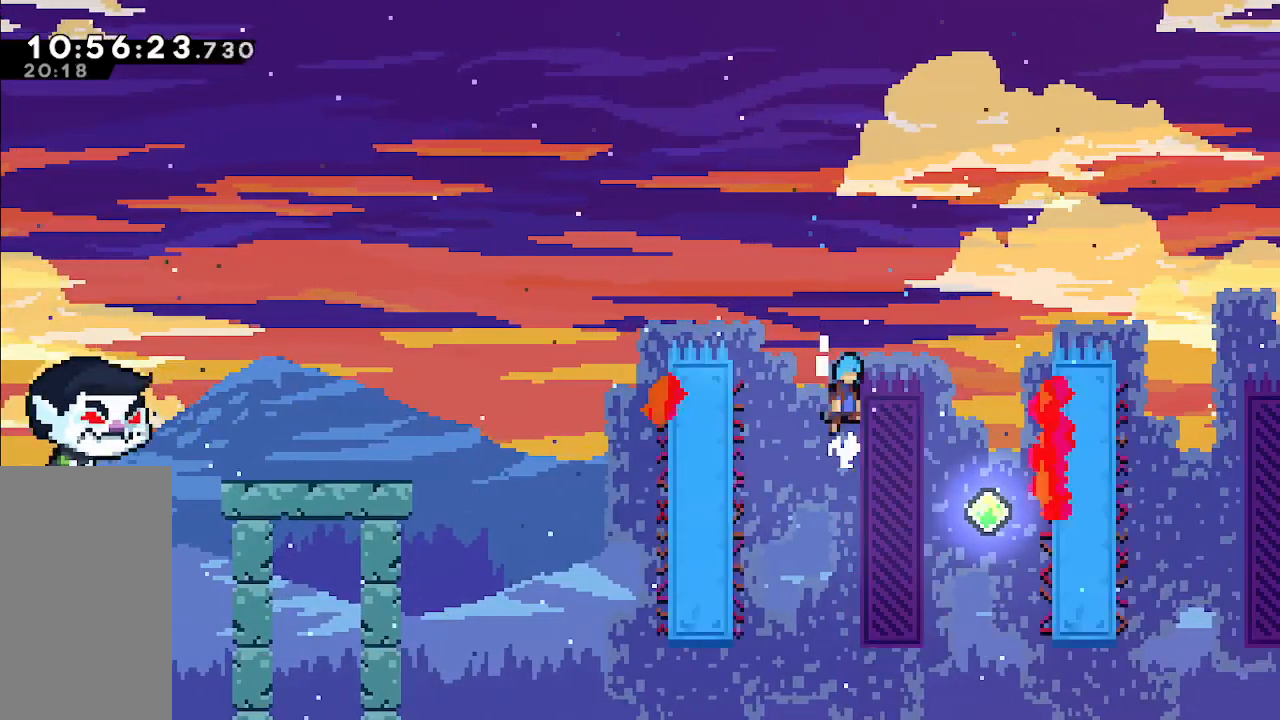
{"keys": ["grab", "left", "up"], "events": [[50, "jump", "up"], [100, "left", "down"], [250, "up", "down"]]}
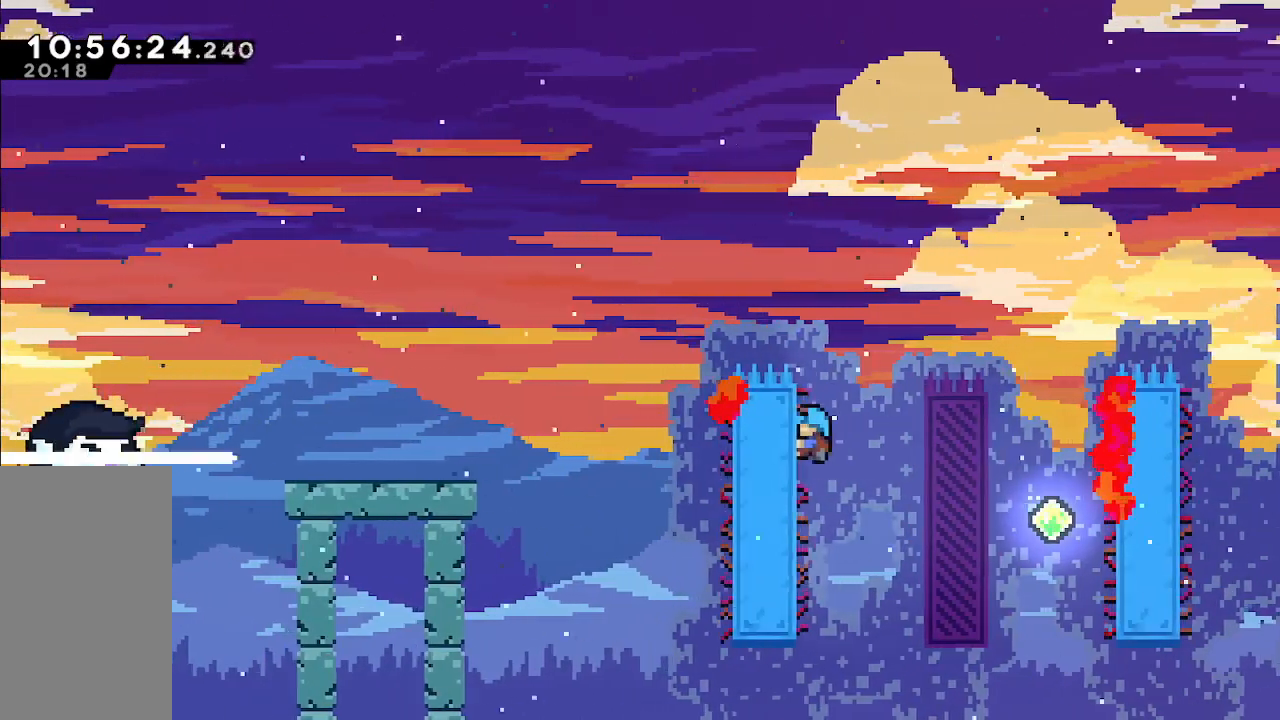
{"keys": ["grab", "jump", "left", "up"], "events": [[450, "jump", "down"]]}
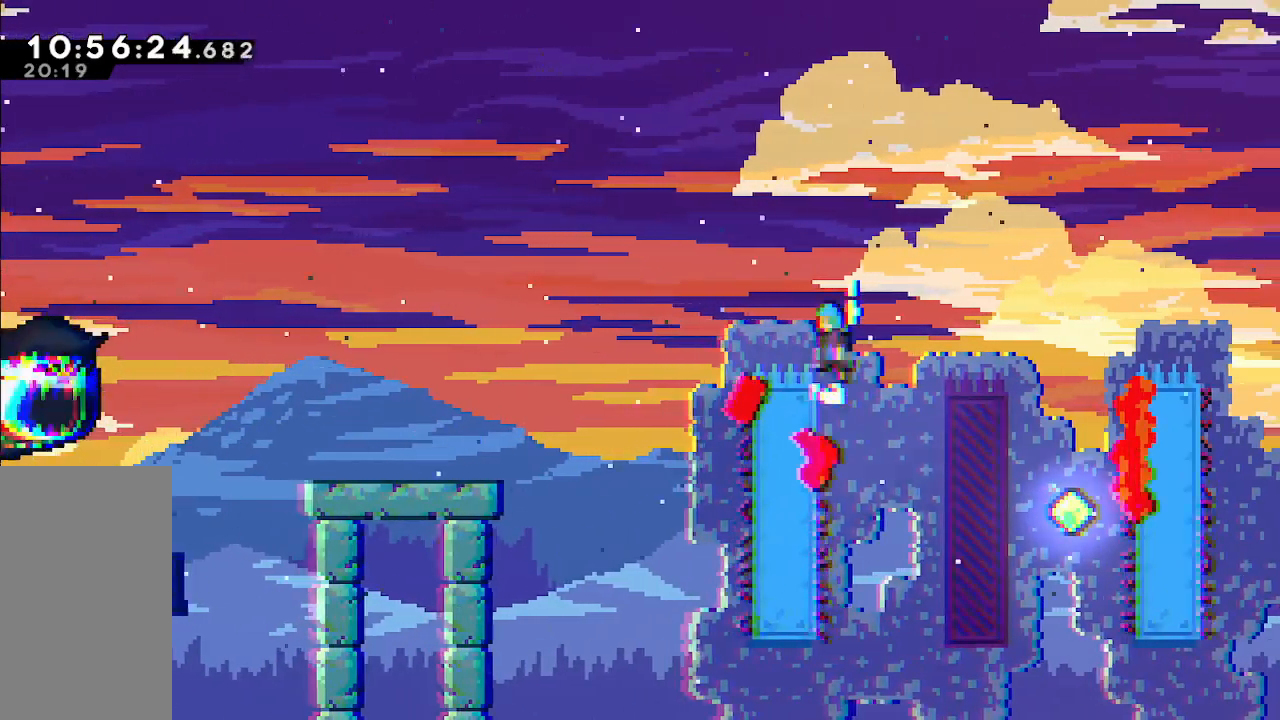
{"keys": ["grab", "jump", "left", "up"], "events": []}
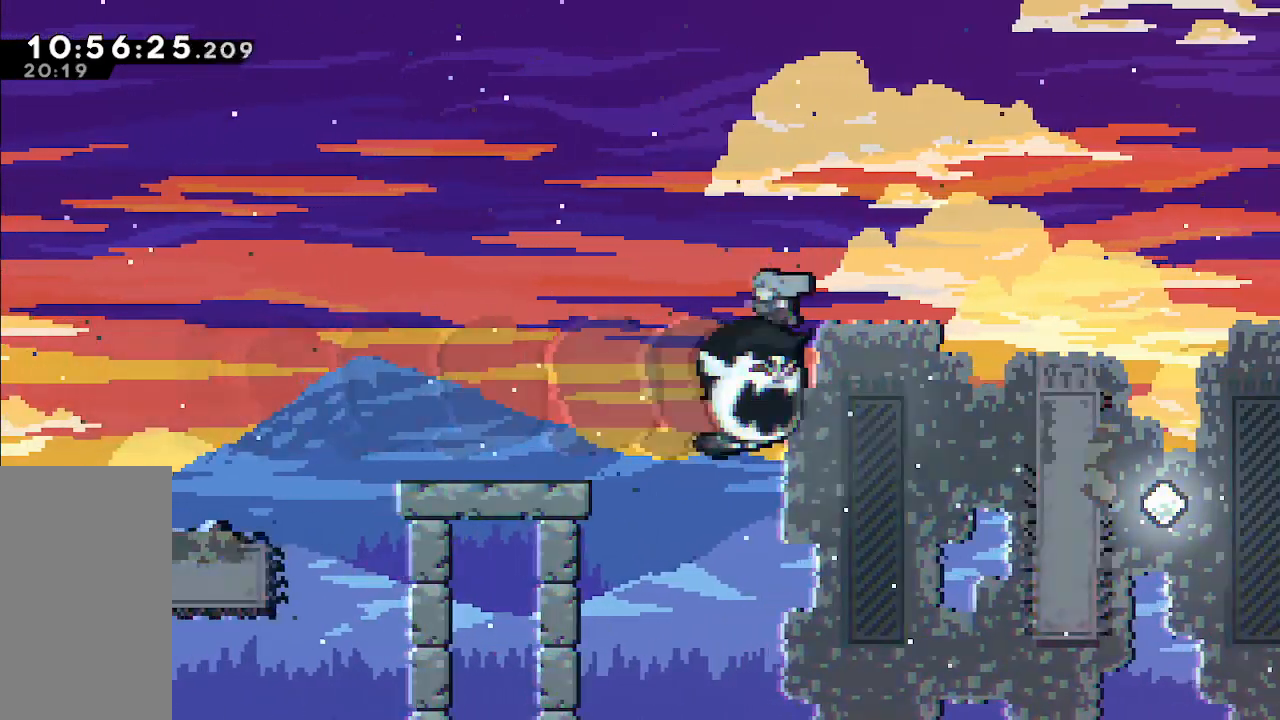
{"keys": ["jump", "left"], "events": [[200, "grab", "up"], [350, "up", "up"]]}
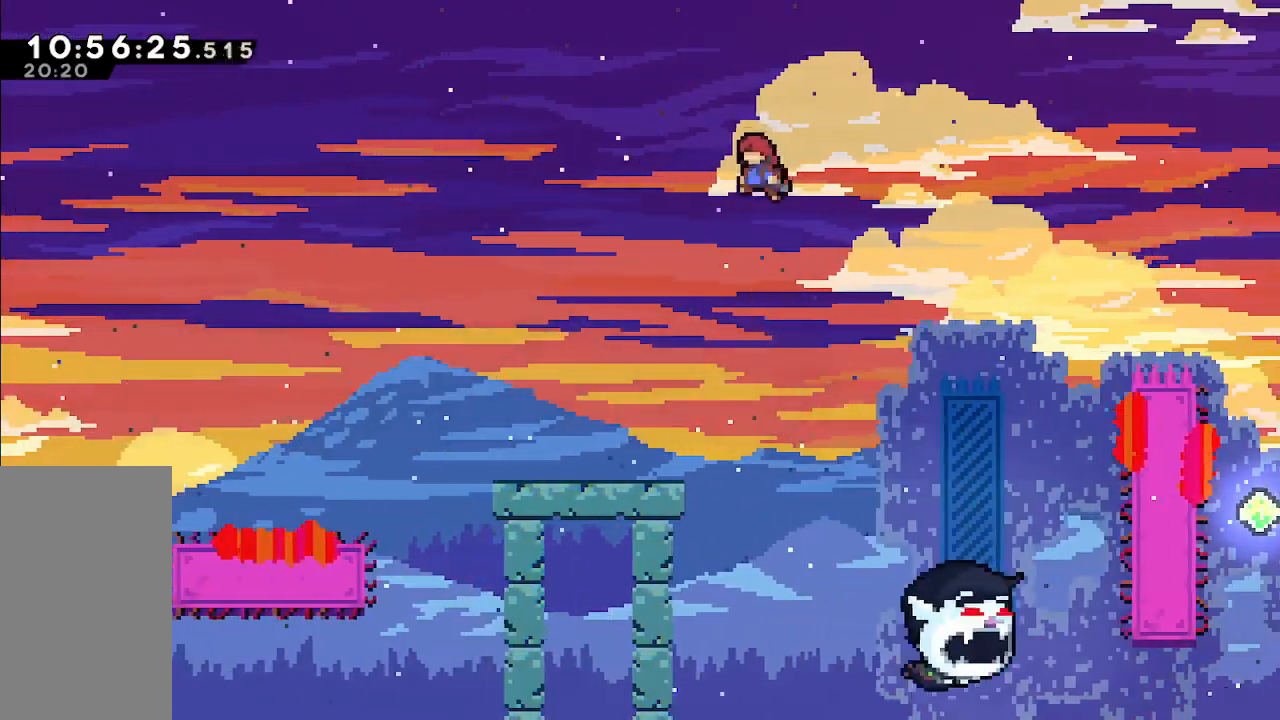
{"keys": [], "events": [[283, "jump", "up"], [500, "left", "up"]]}
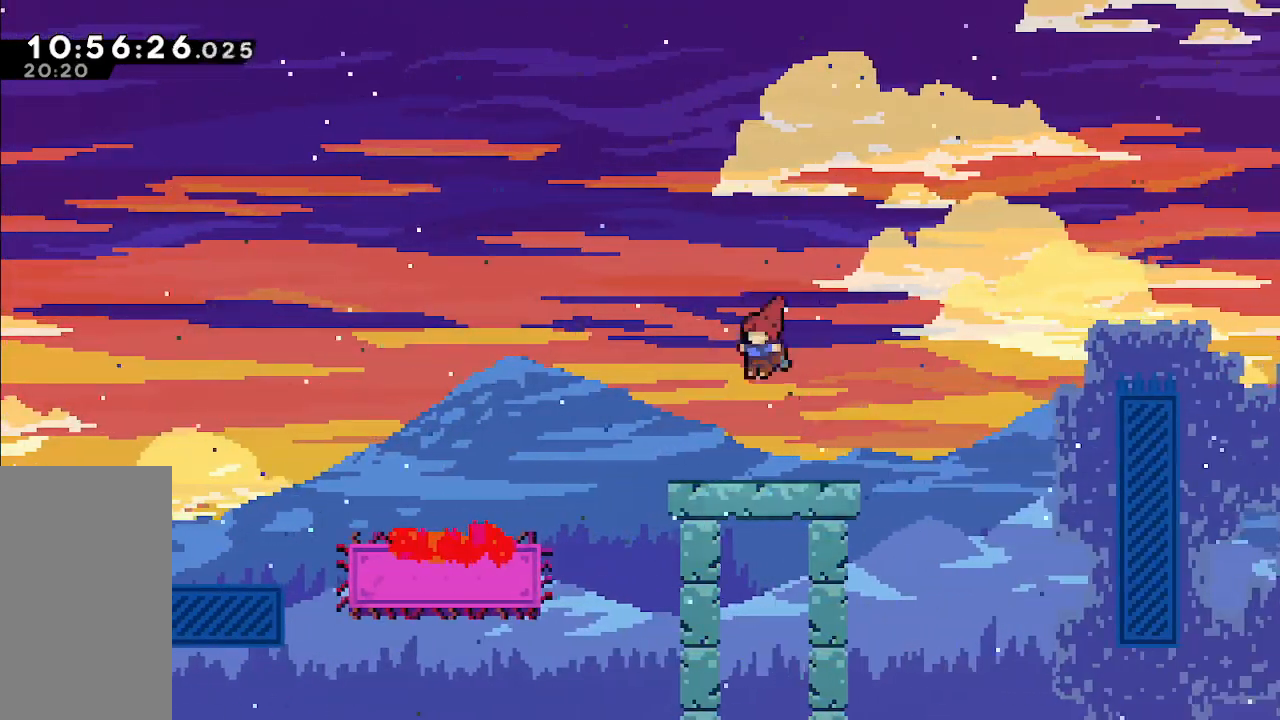
{"keys": ["right"], "events": [[417, "right", "down"]]}
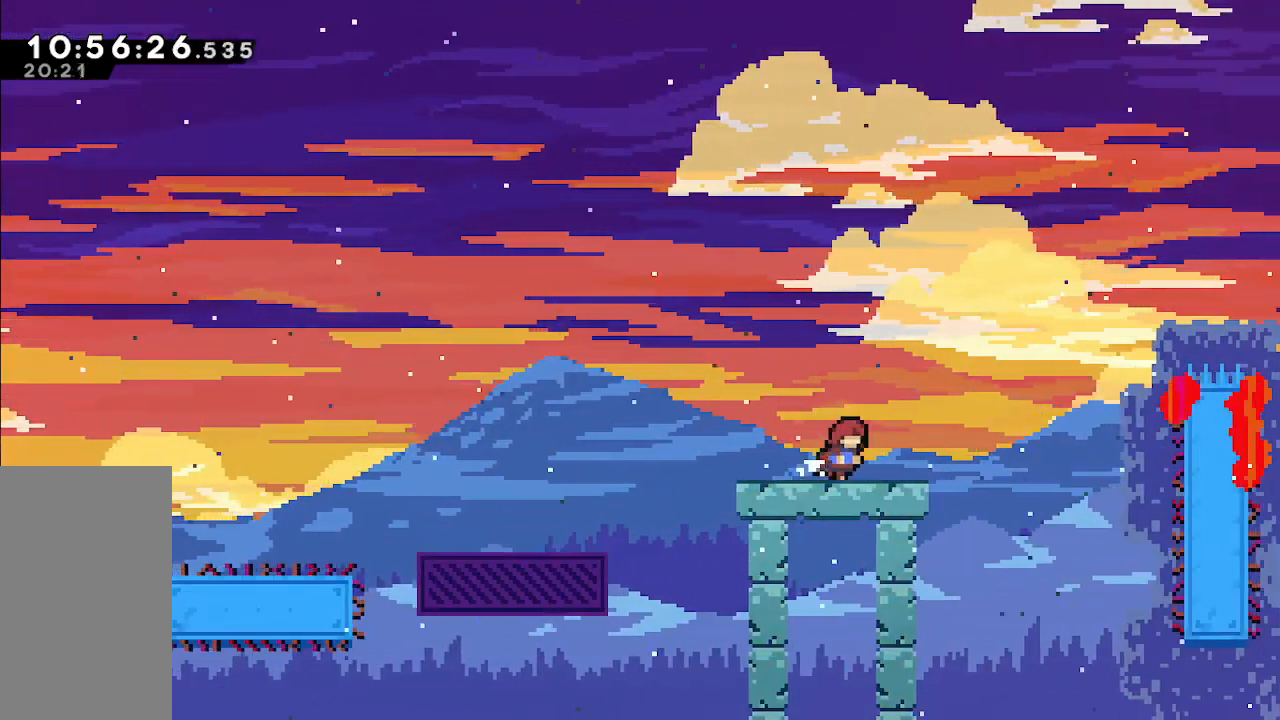
{"keys": ["down", "left"], "events": [[17, "right", "up"], [250, "down", "down"], [250, "left", "down"]]}
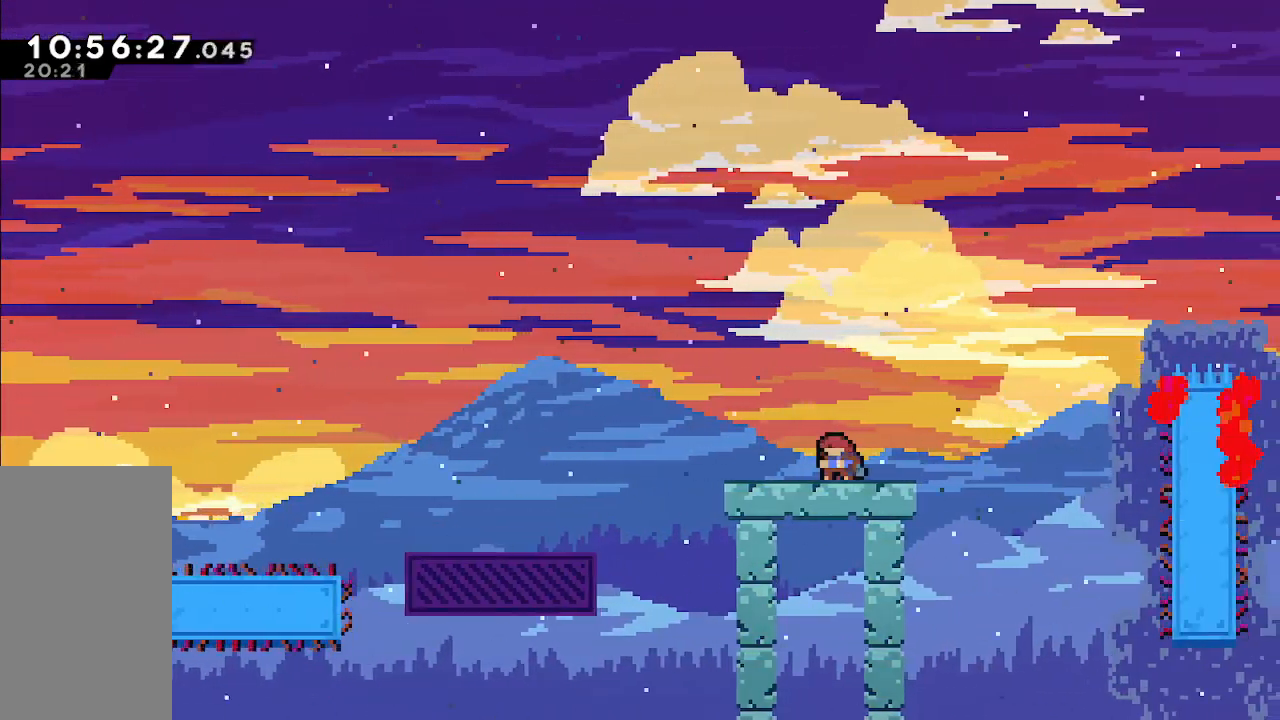
{"keys": []}
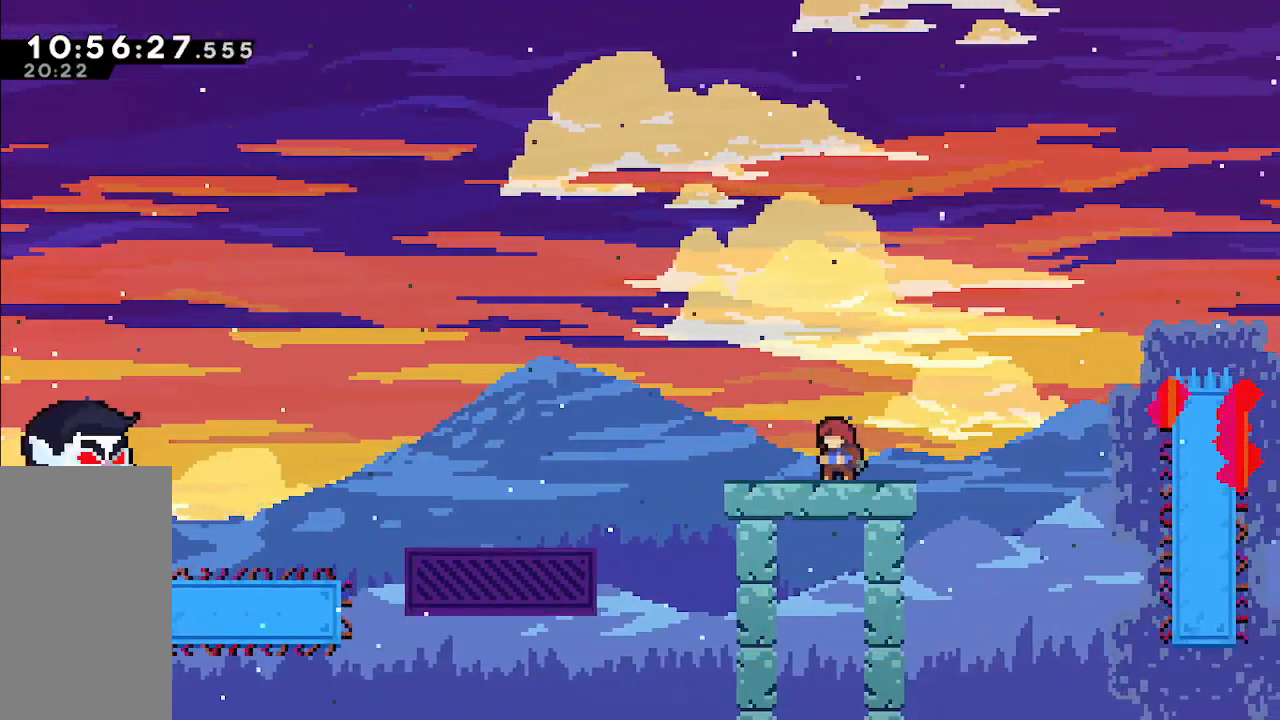
{"keys": [], "events": [[217, "left", "down"], [317, "left", "up"]]}
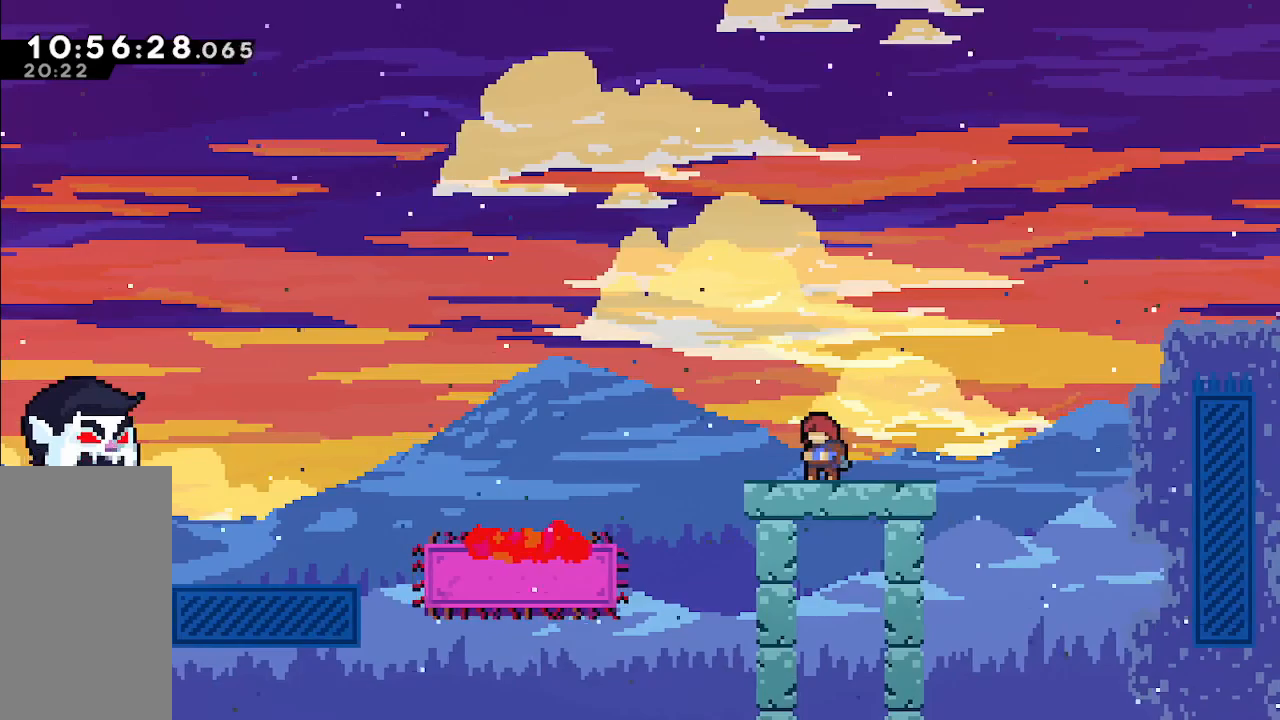
{"keys": [], "events": []}
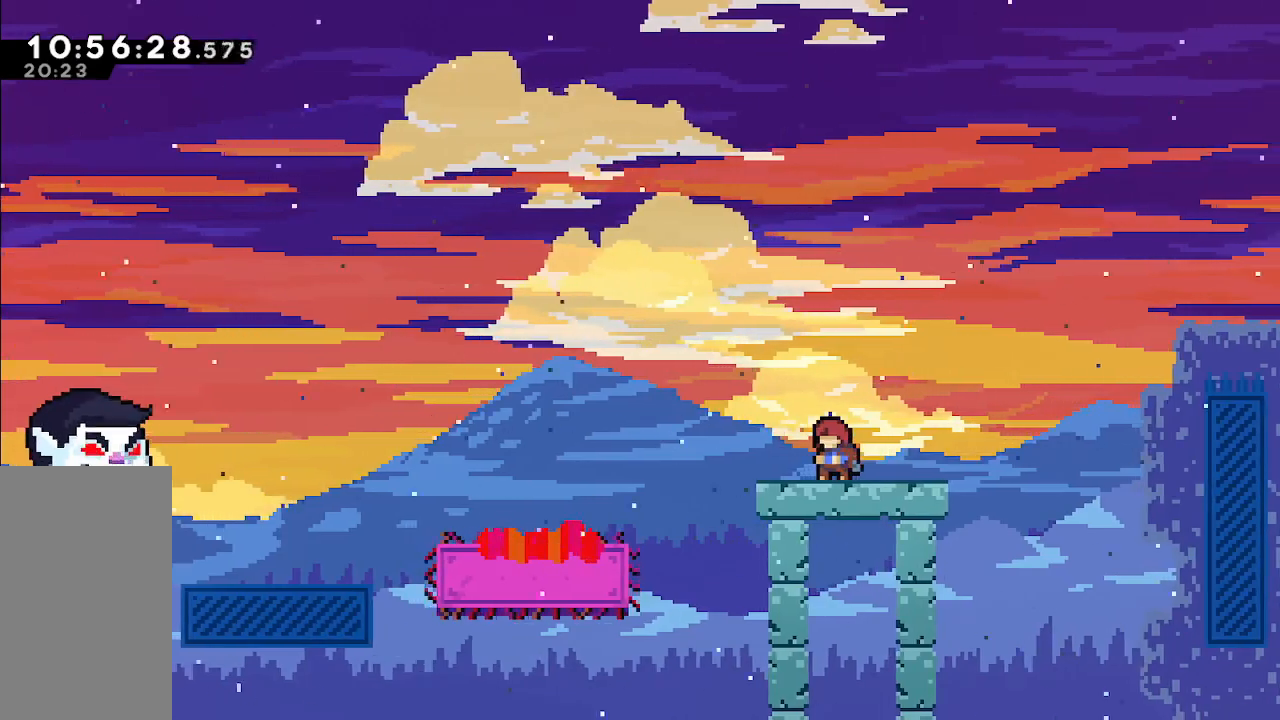
{"keys": [], "events": [[17, "grab", "down"], [300, "grab", "up"]]}
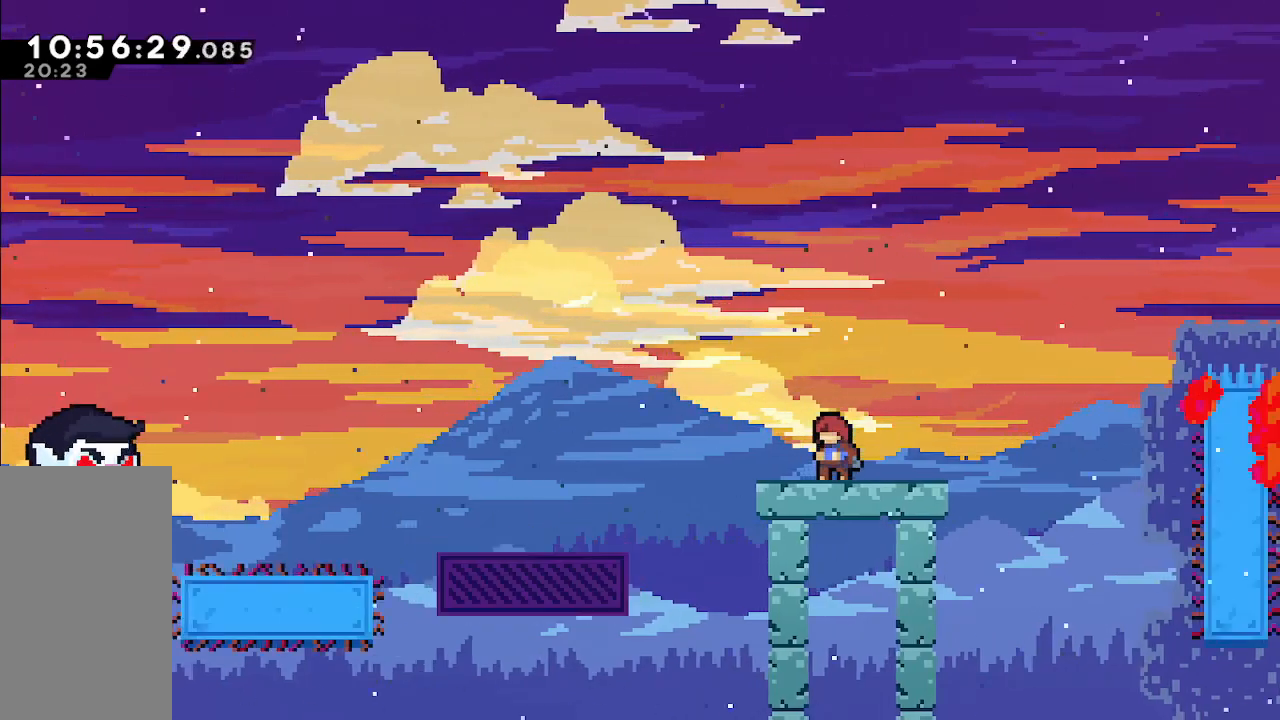
{"keys": [], "events": []}
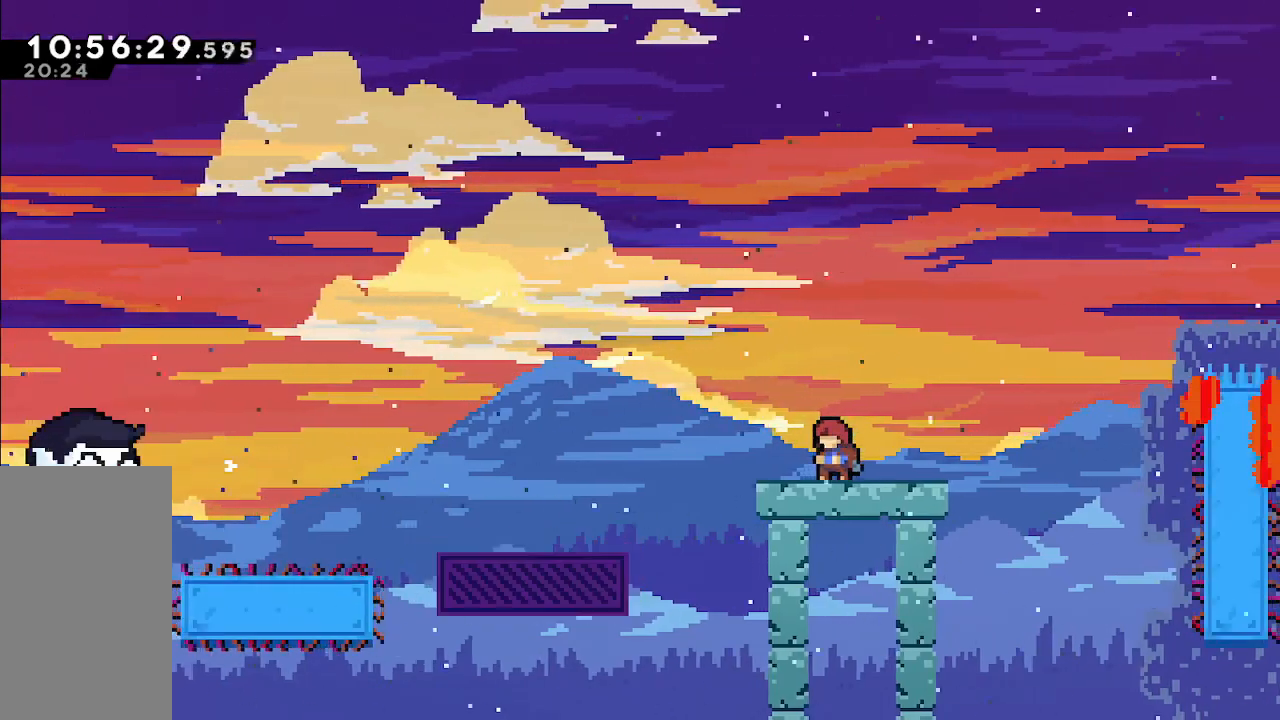
{"keys": [], "events": []}
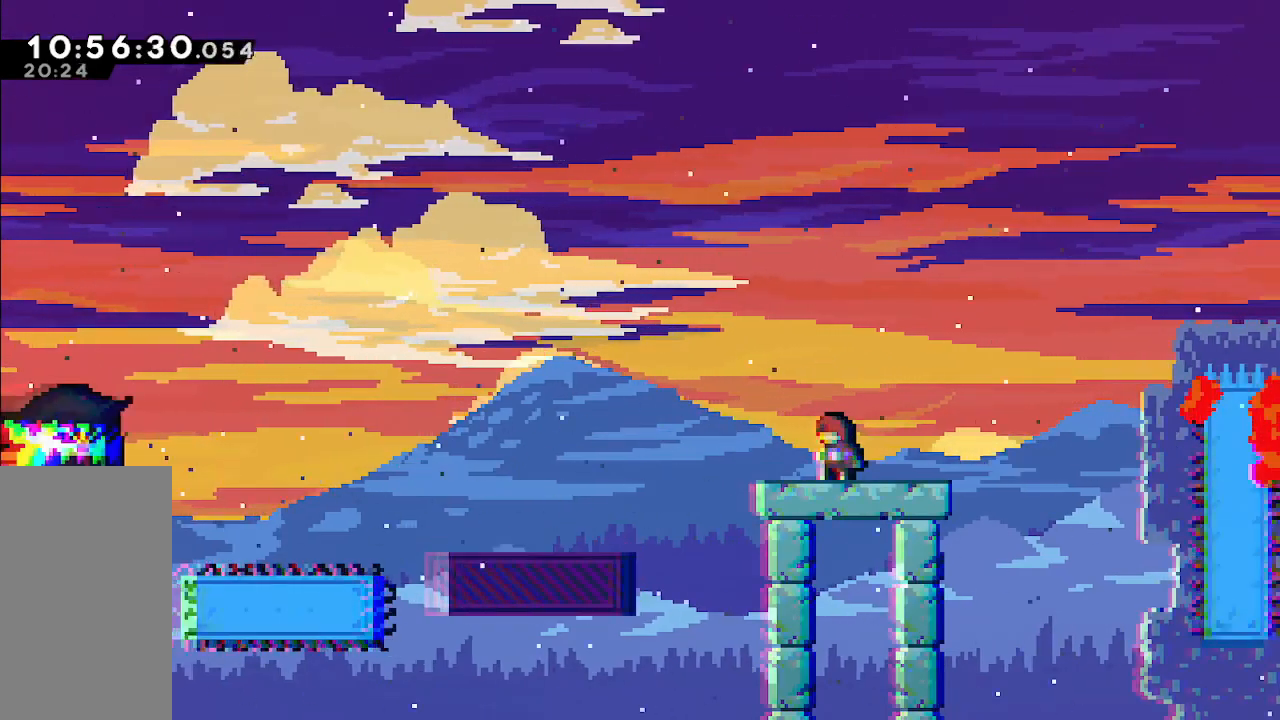
{"keys": ["jump"], "events": [[217, "jump", "down"]]}
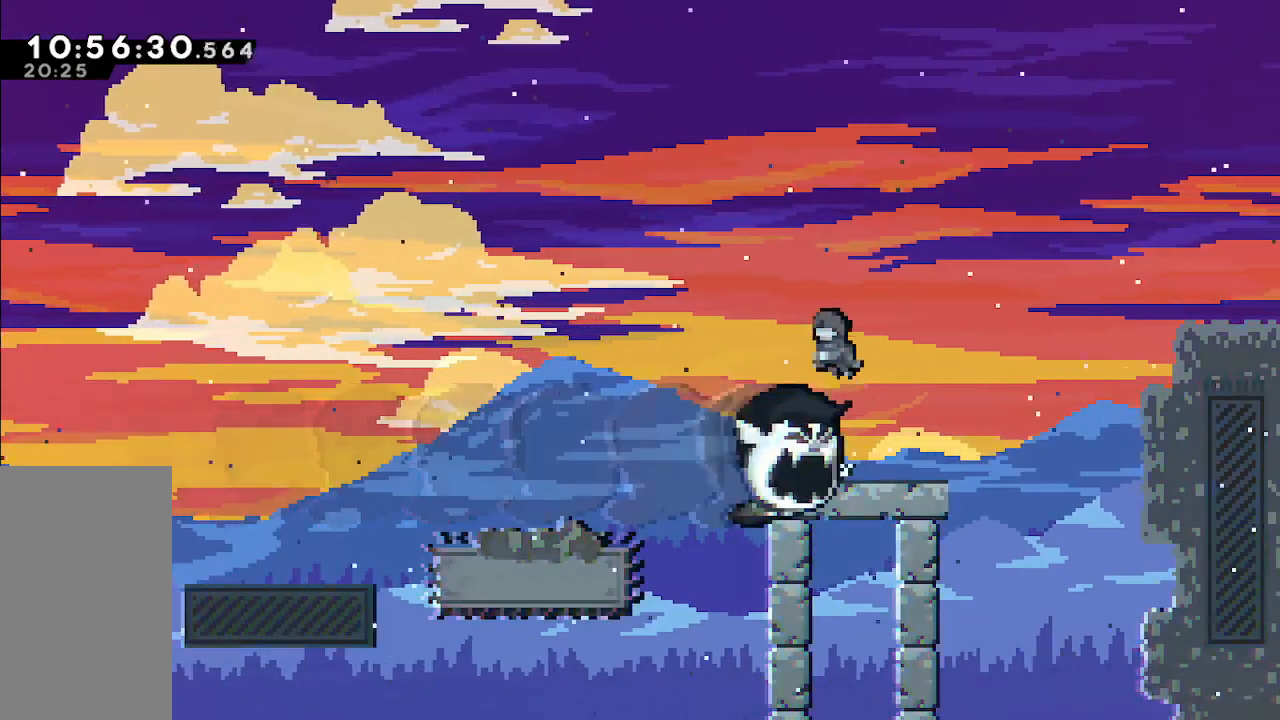
{"keys": [], "events": [[50, "jump", "up"], [233, "right", "down"], [367, "right", "up"]]}
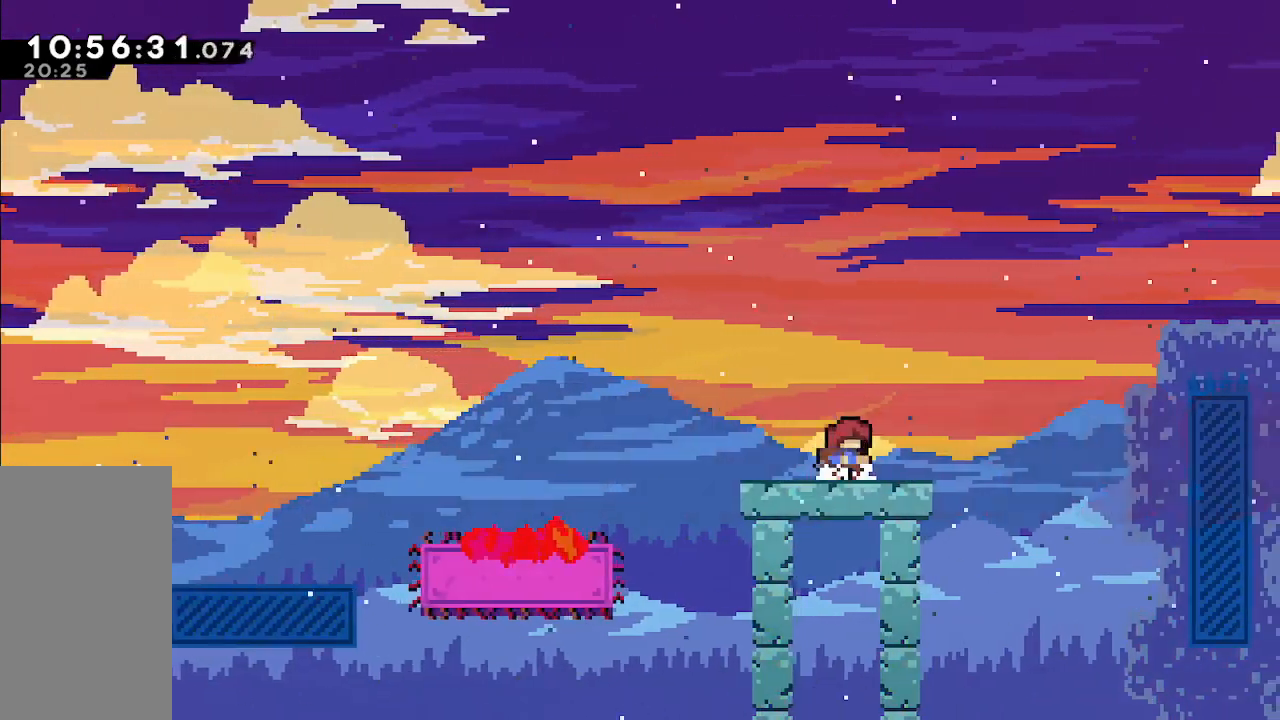
{"keys": ["dash", "down", "left"], "events": [[150, "right", "down"], [250, "right", "up"], [383, "down", "down"], [433, "dash", "down"], [433, "left", "down"]]}
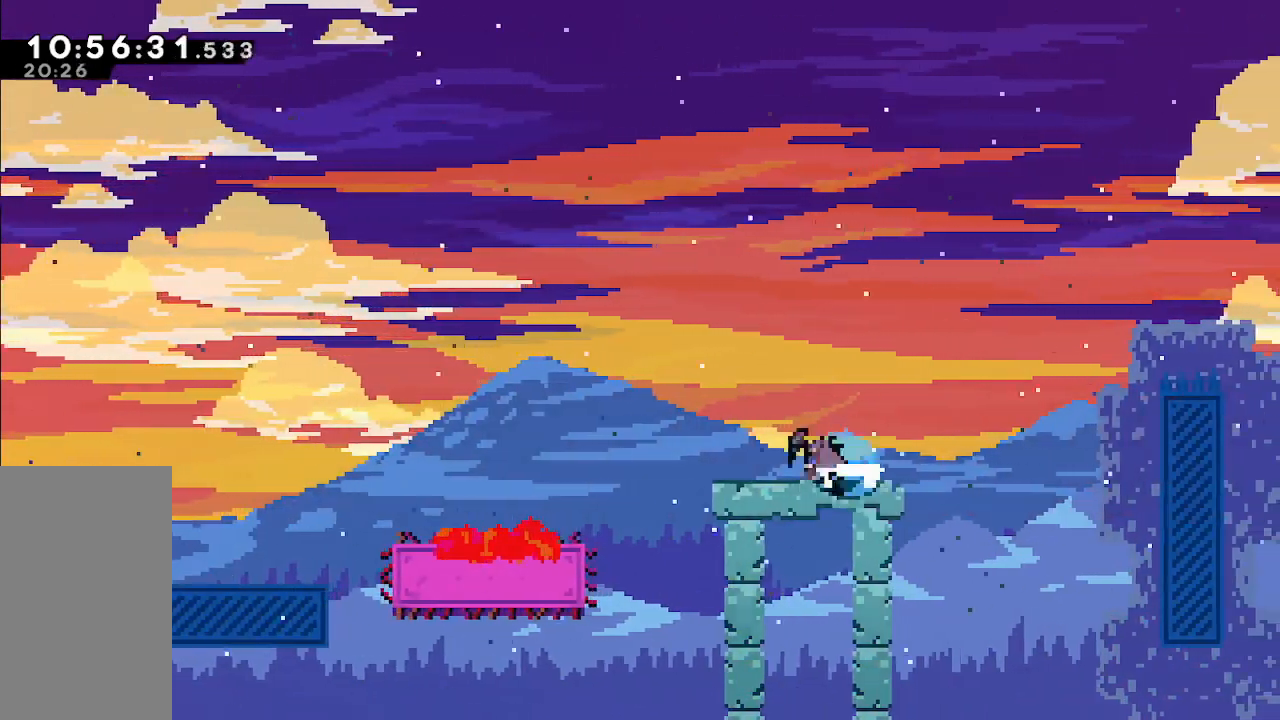
{"keys": ["left"], "events": [[33, "dash", "up"], [83, "down", "up"], [117, "jump", "down"], [217, "jump", "up"], [350, "left", "up"], [450, "left", "down"]]}
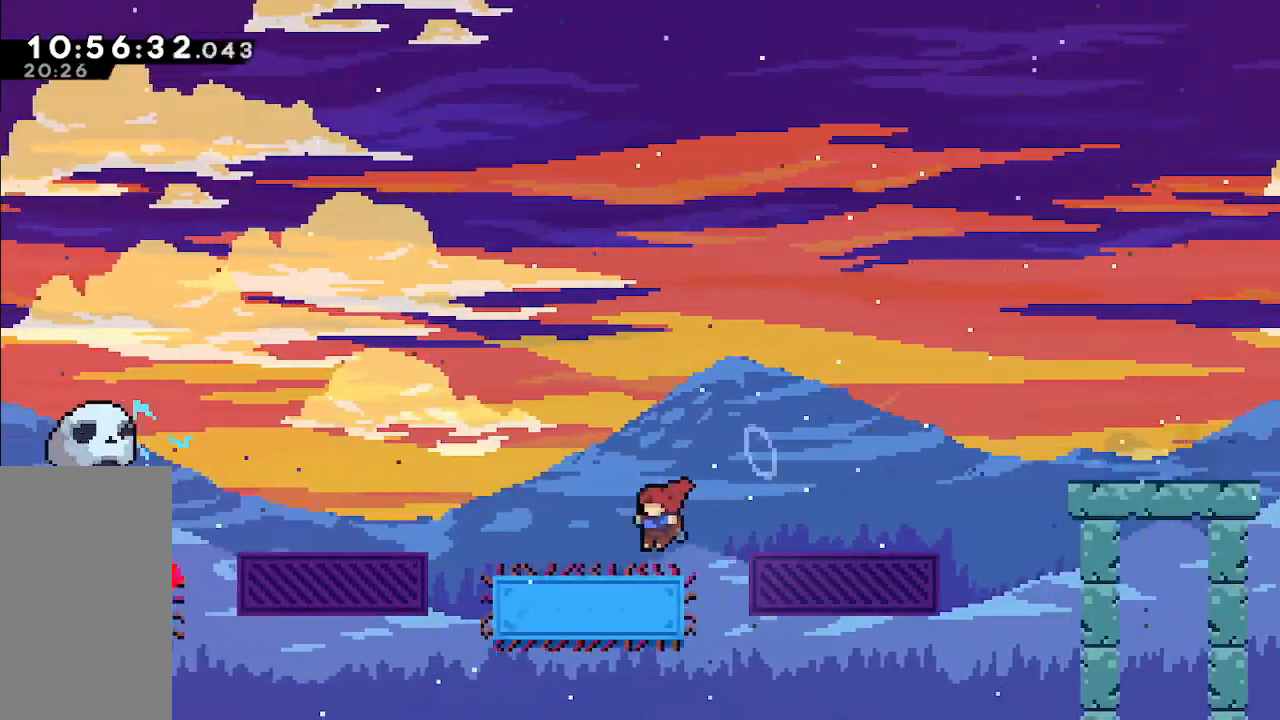
{"keys": ["jump", "left"], "events": [[233, "jump", "down"]]}
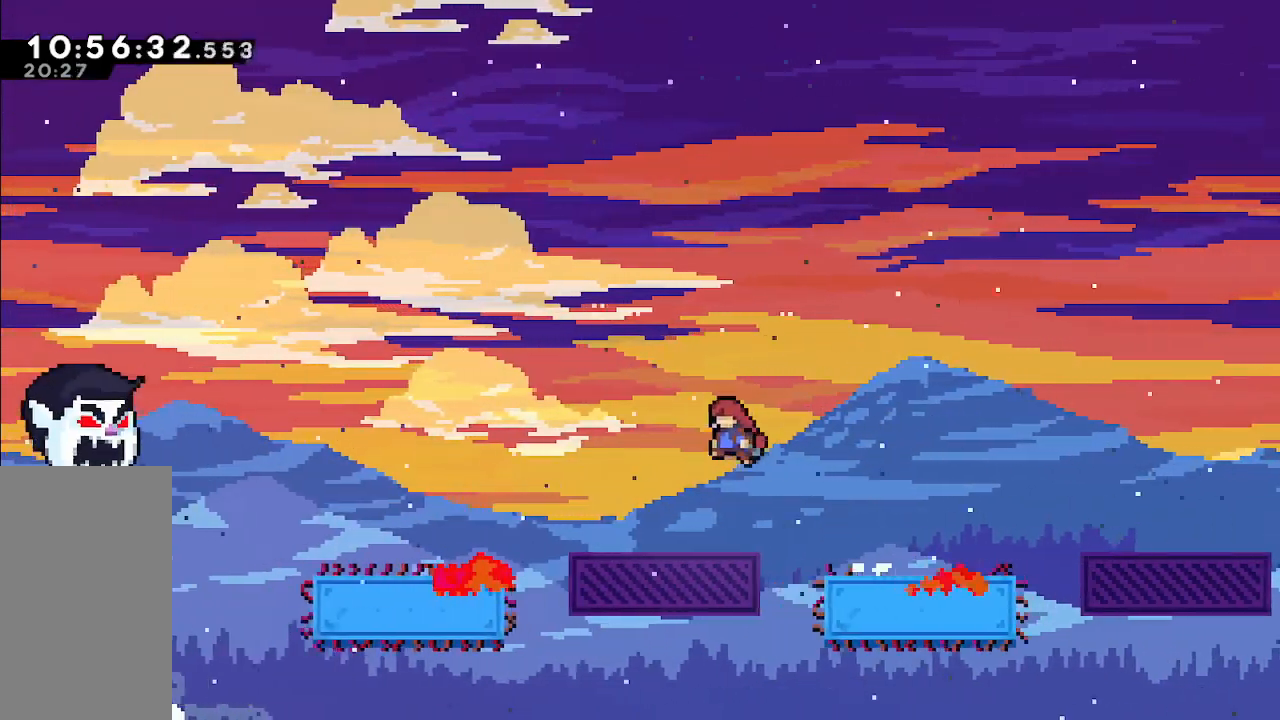
{"keys": ["dash", "left", "up"], "events": [[83, "up", "down"], [200, "jump", "up"], [283, "dash", "down"]]}
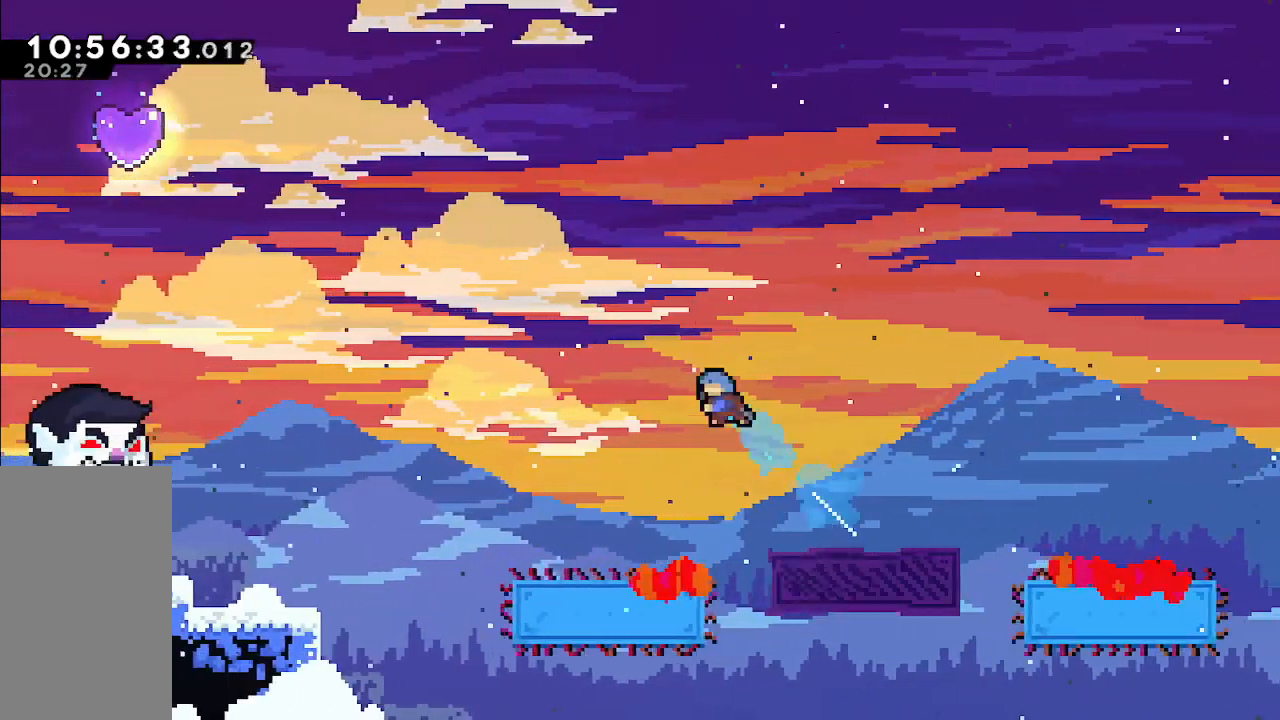
{"keys": ["grab", "right"], "events": [[17, "dash", "up"], [17, "left", "up"], [17, "up", "up"], [167, "right", "down"], [317, "grab", "down"]]}
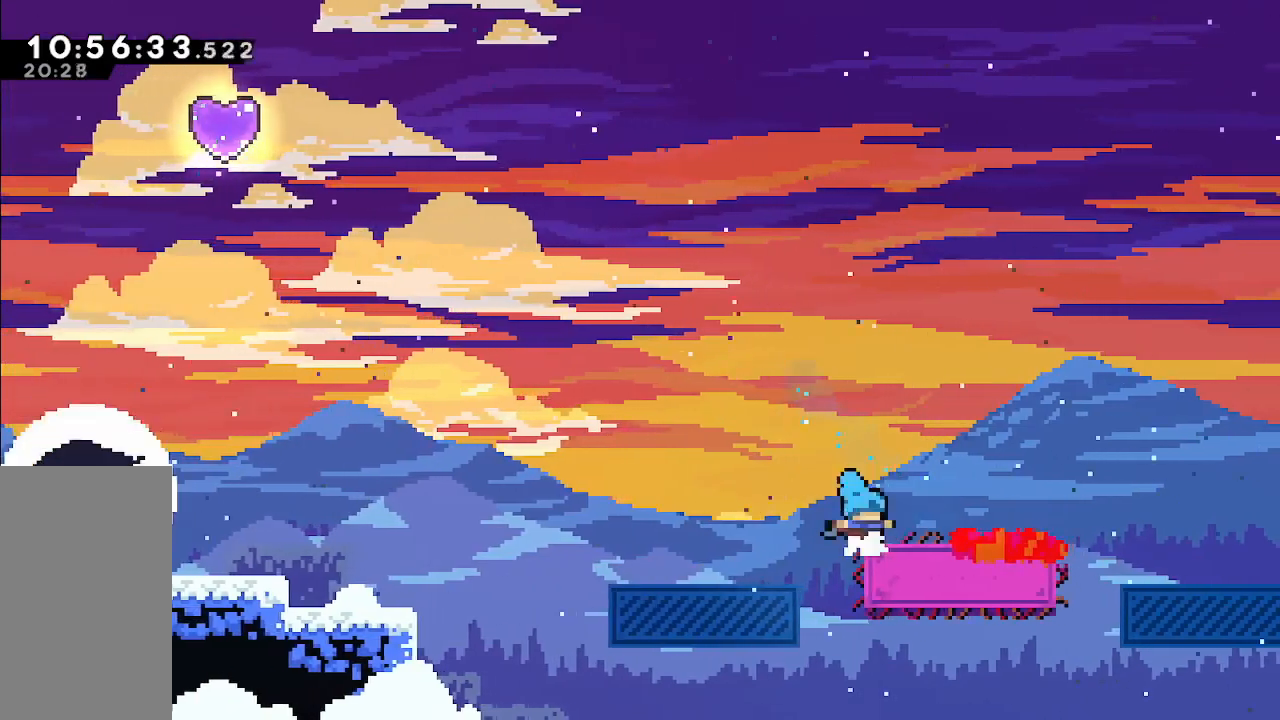
{"keys": [], "events": [[50, "grab", "up"], [50, "right", "up"]]}
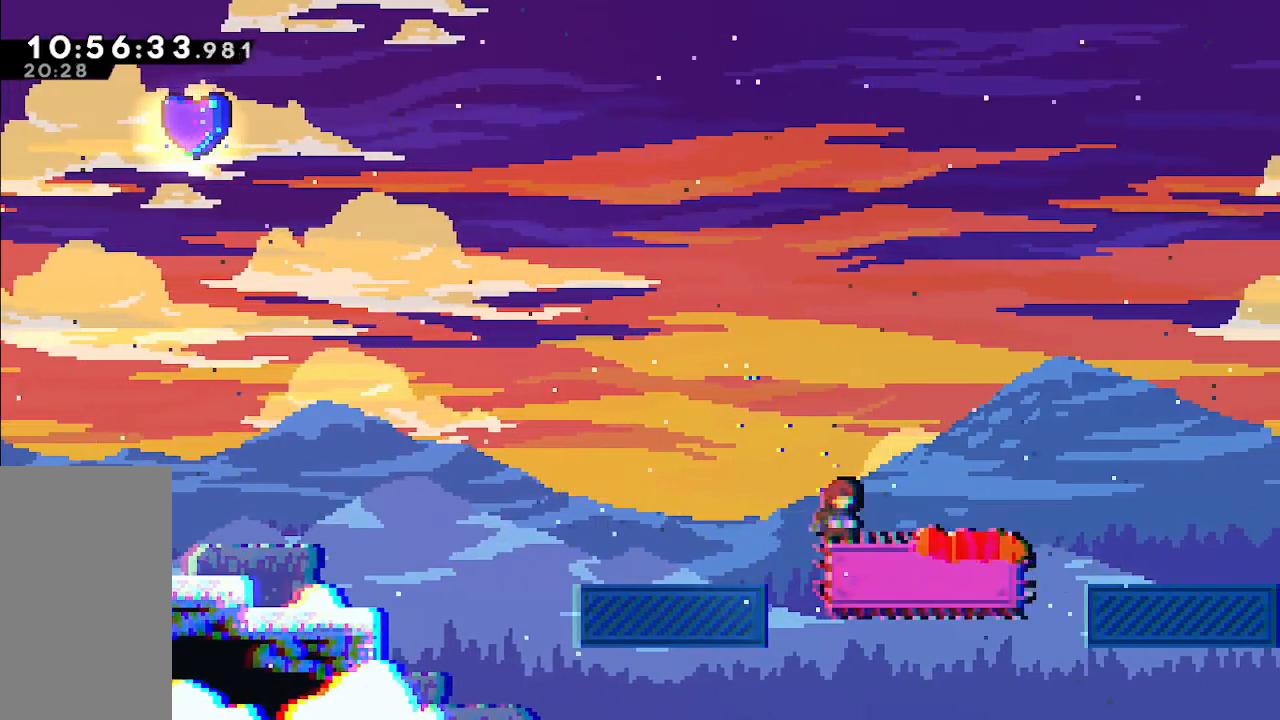
{"keys": ["jump", "left"], "events": [[67, "left", "down"], [150, "jump", "down"]]}
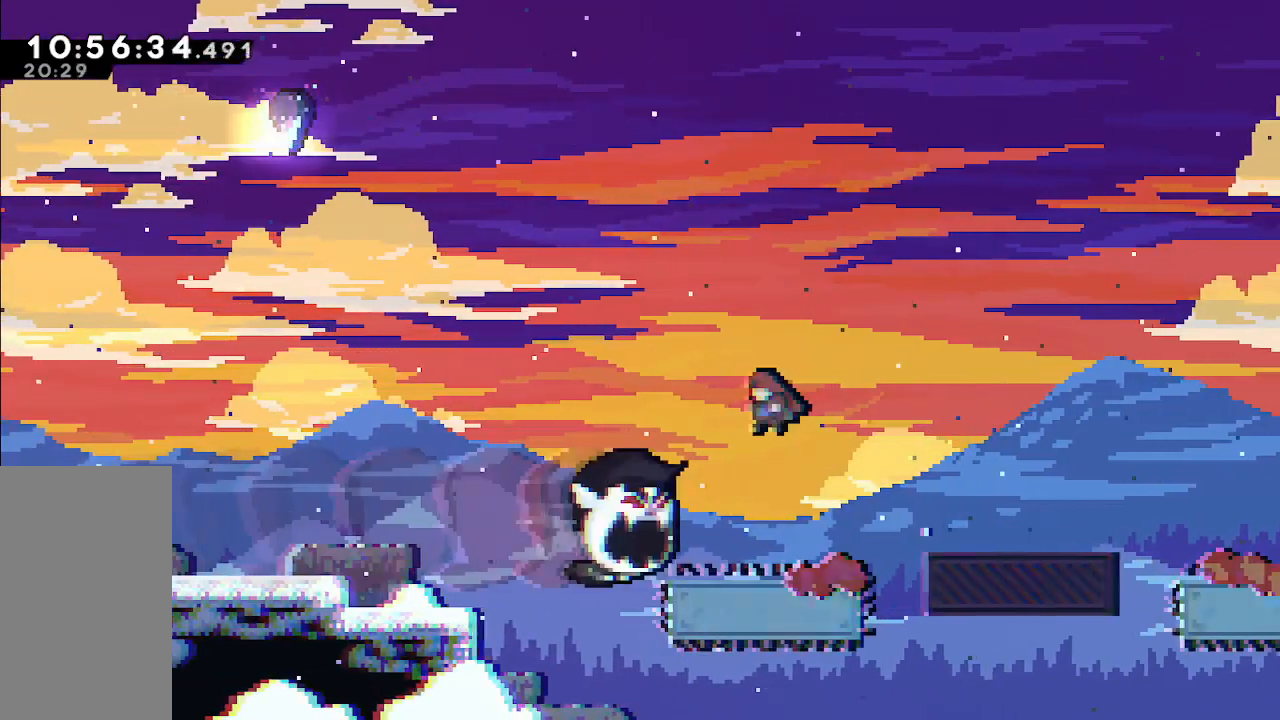
{"keys": ["down", "left"]}
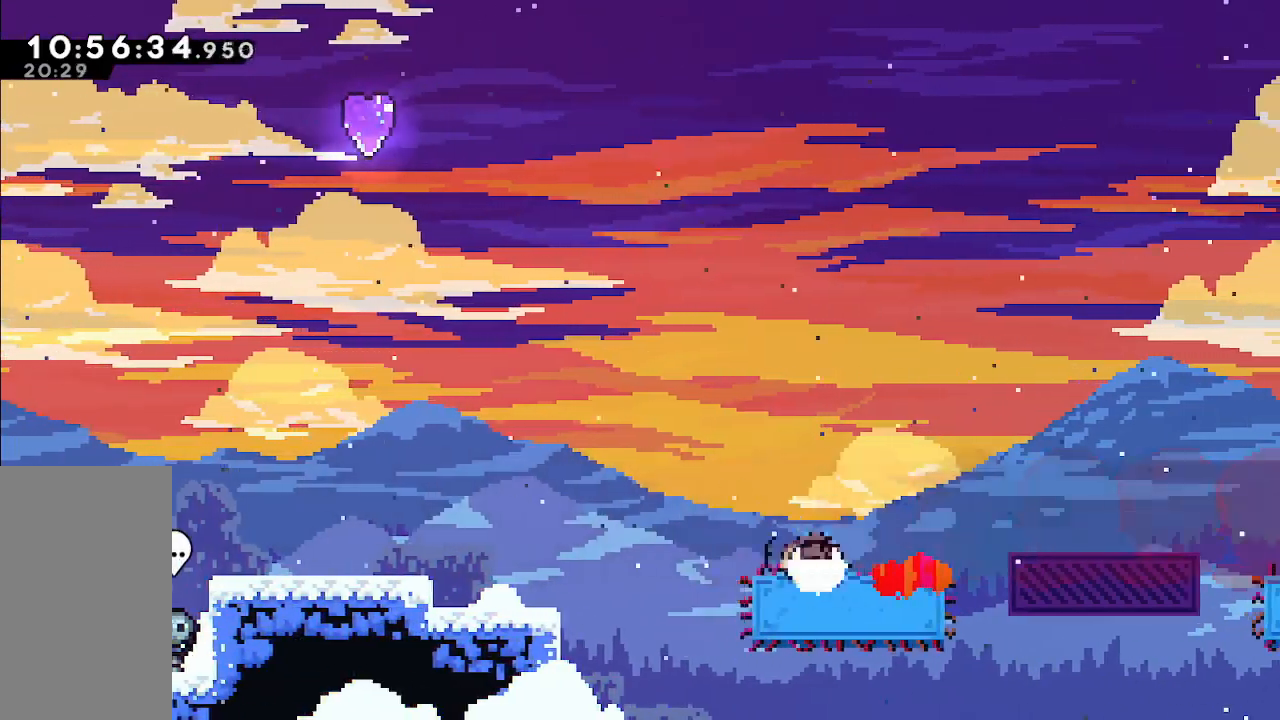
{"keys": [], "events": [[83, "down", "up"], [83, "jump", "down"], [183, "jump", "up"], [283, "left", "up"]]}
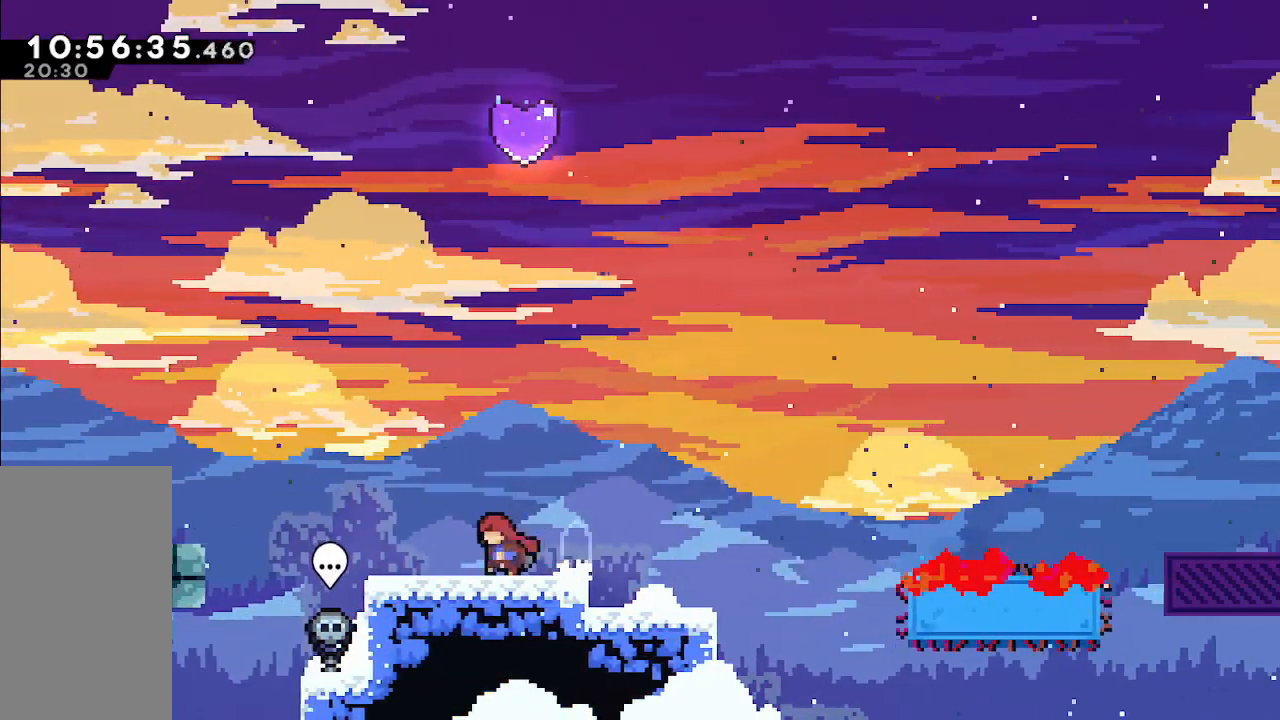
{"keys": [], "events": [[150, "right", "down"], [250, "right", "up"]]}